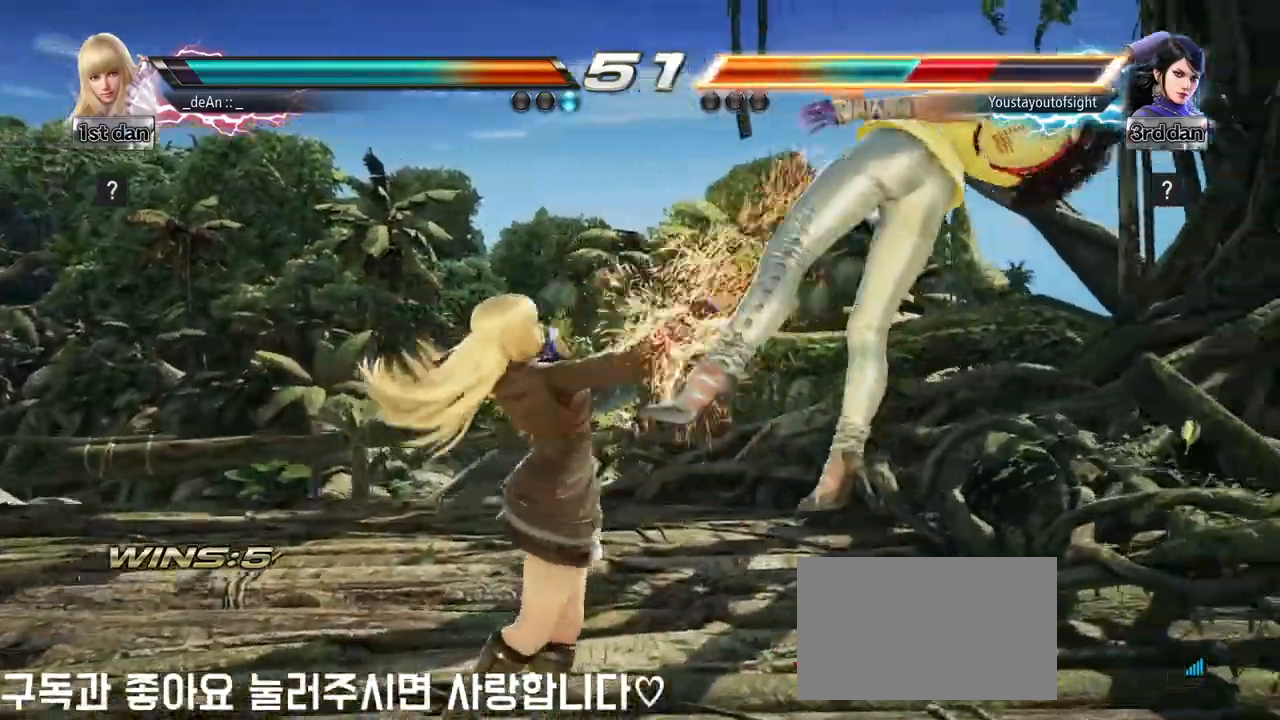
Gameplay with a controller (arcade stick); each line is a JSON object with the inputs held at the frame after it. "events" lists button and stick changes between this image and that frame as [ms after this image, input, new state], when the widget could be followed in between. Not read: L3 R3 other_buttons.
{"buttons": [], "left_stick": "down", "events": [[17, "left_stick", "down"], [100, "TRIANGLE", "down"], [183, "TRIANGLE", "up"], [250, "TRIANGLE", "down"], [367, "TRIANGLE", "up"]]}
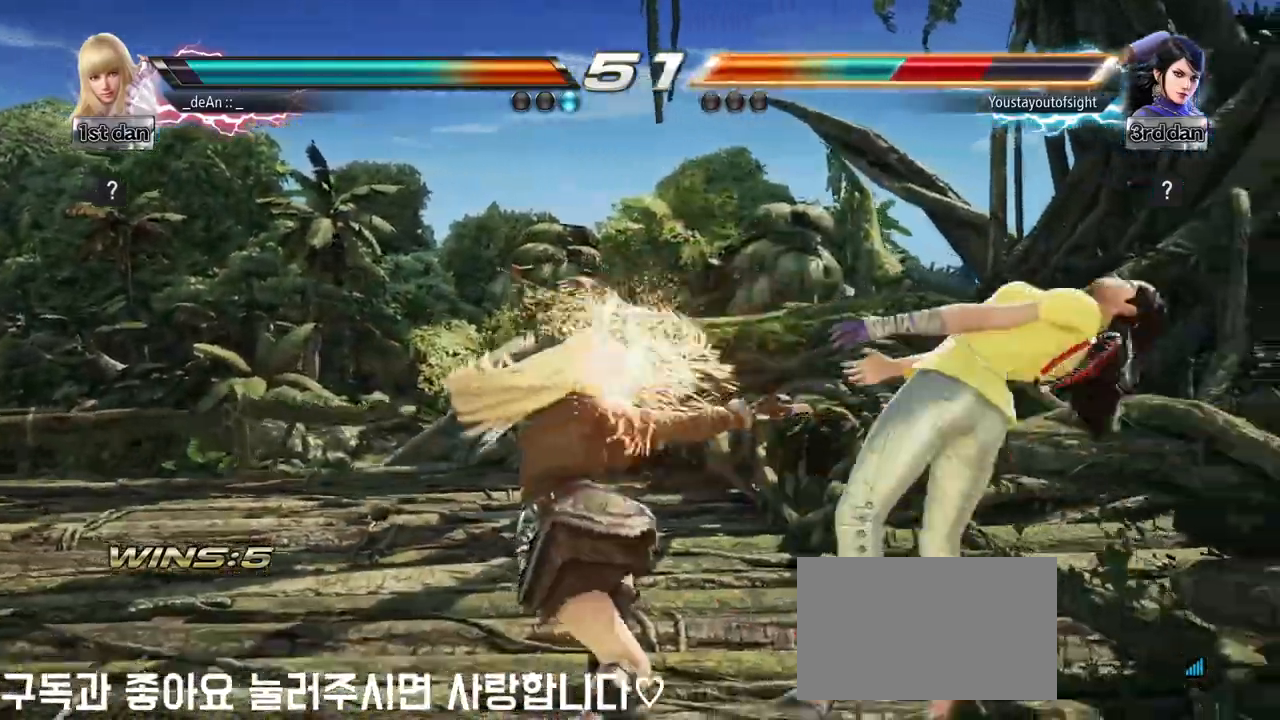
{"buttons": [], "left_stick": "center", "events": [[67, "left_stick", "center"]]}
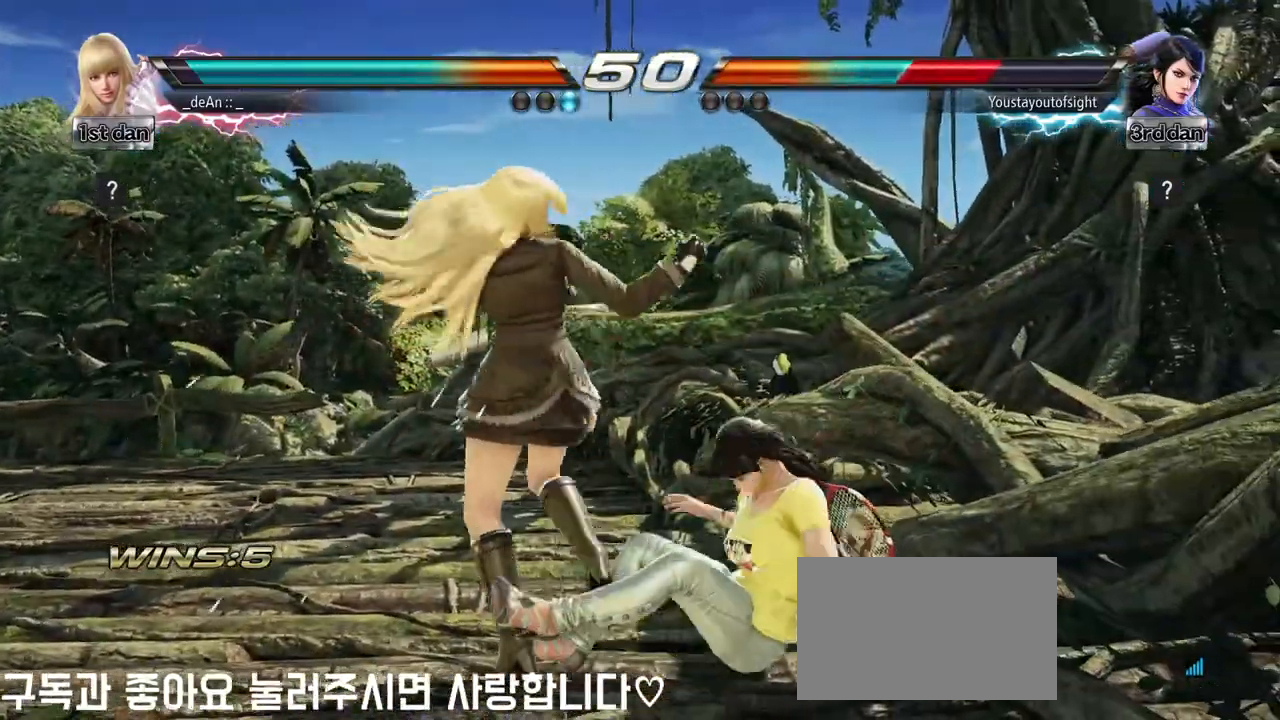
{"buttons": [], "left_stick": "center", "events": [[350, "left_stick", "up"], [433, "left_stick", "center"]]}
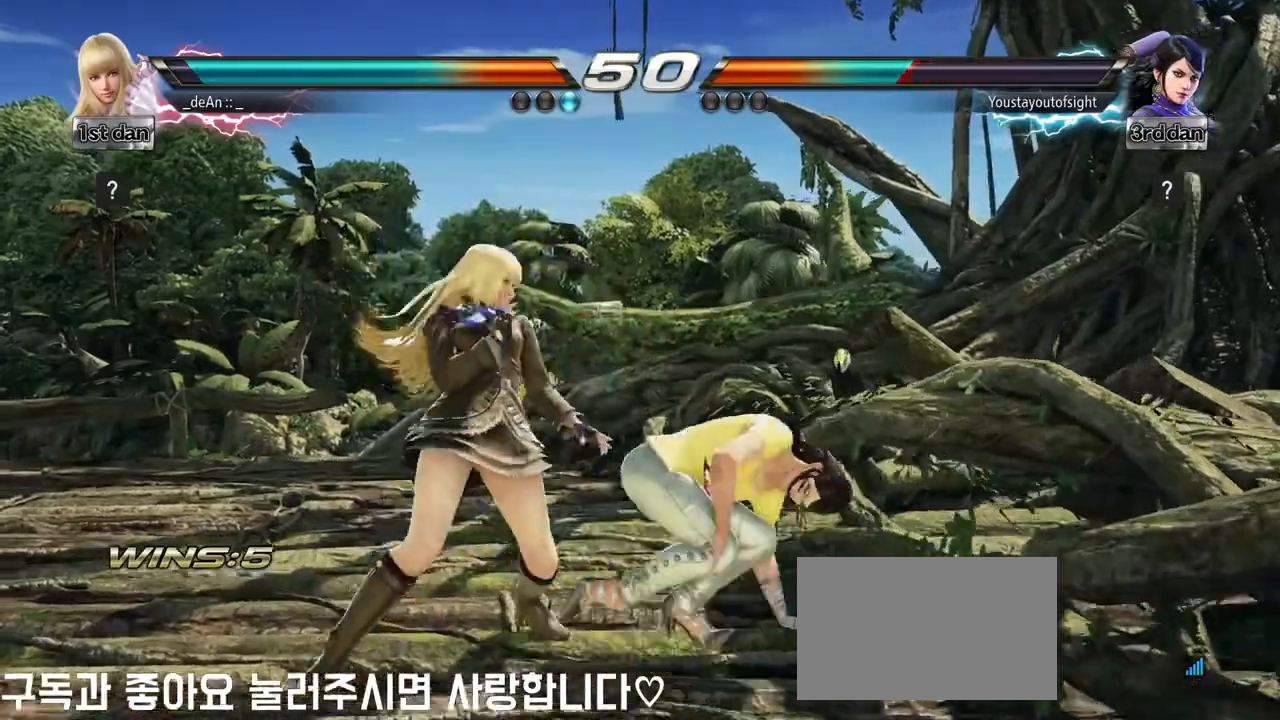
{"buttons": [], "left_stick": "center", "events": [[17, "left_stick", "down-right"], [50, "CROSS", "down"], [167, "CROSS", "up"], [183, "left_stick", "center"]]}
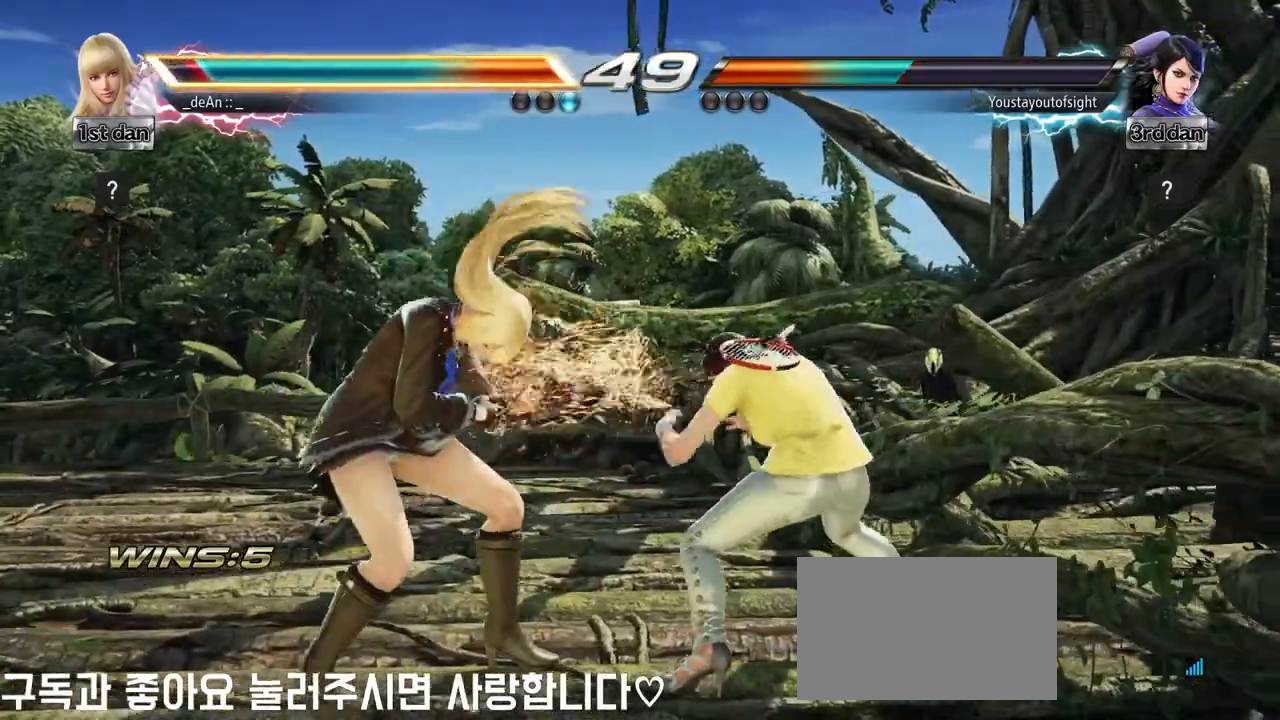
{"buttons": [], "left_stick": "center", "events": [[267, "SQUARE", "down"], [283, "TRIANGLE", "down"], [350, "SQUARE", "up"], [350, "TRIANGLE", "up"]]}
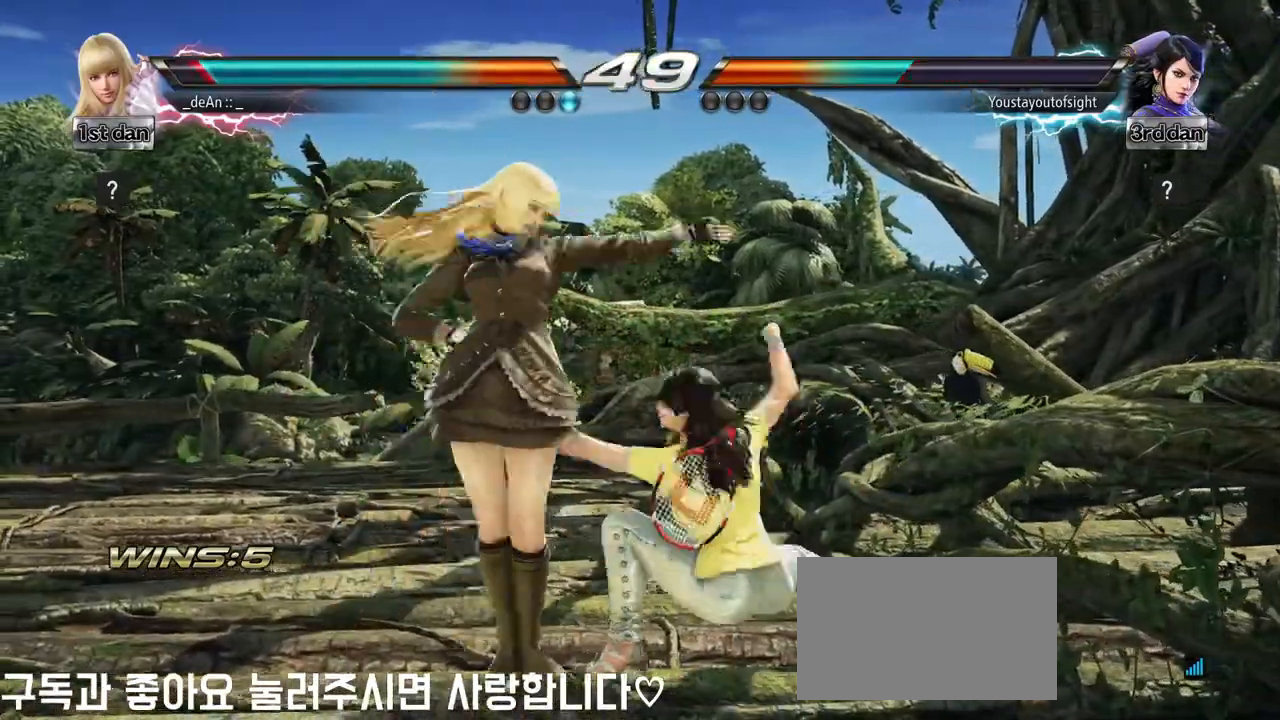
{"buttons": ["SQUARE"], "left_stick": "down-left", "events": [[183, "left_stick", "left"], [433, "SQUARE", "down"], [433, "left_stick", "down-left"]]}
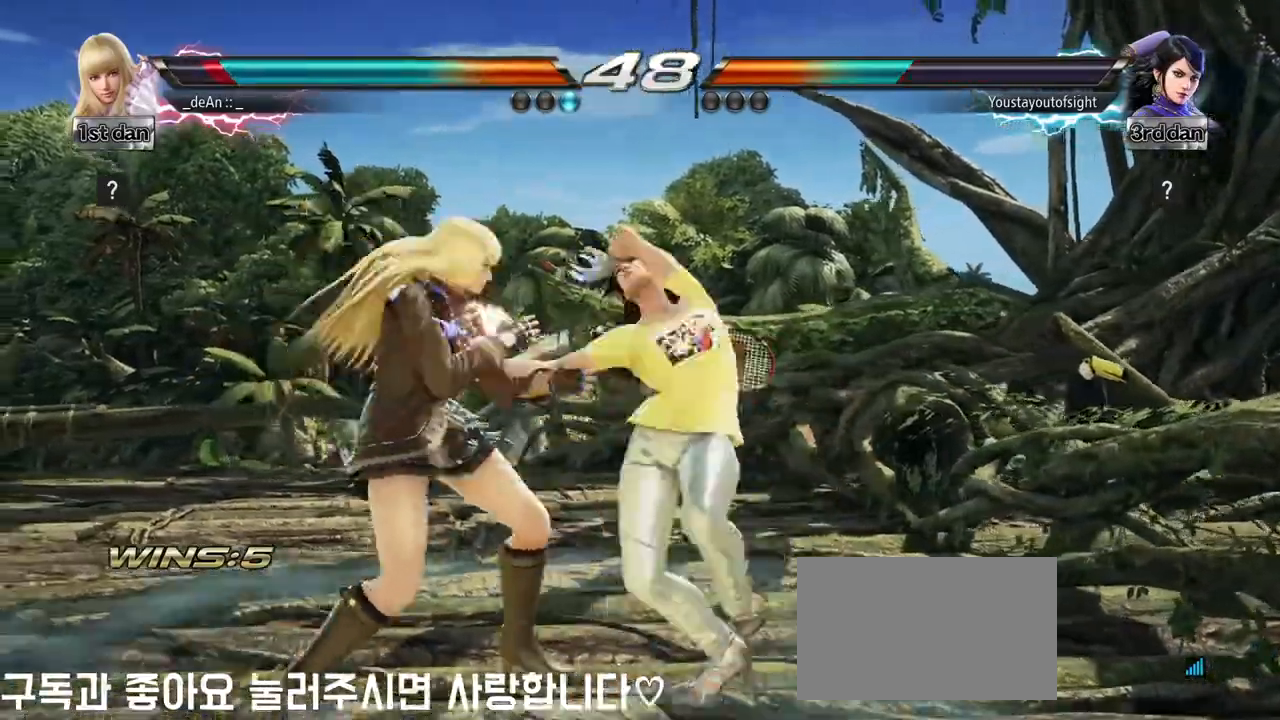
{"buttons": ["SQUARE"], "left_stick": "left", "events": [[17, "SQUARE", "up"], [167, "left_stick", "center"], [317, "left_stick", "left"], [500, "SQUARE", "down"]]}
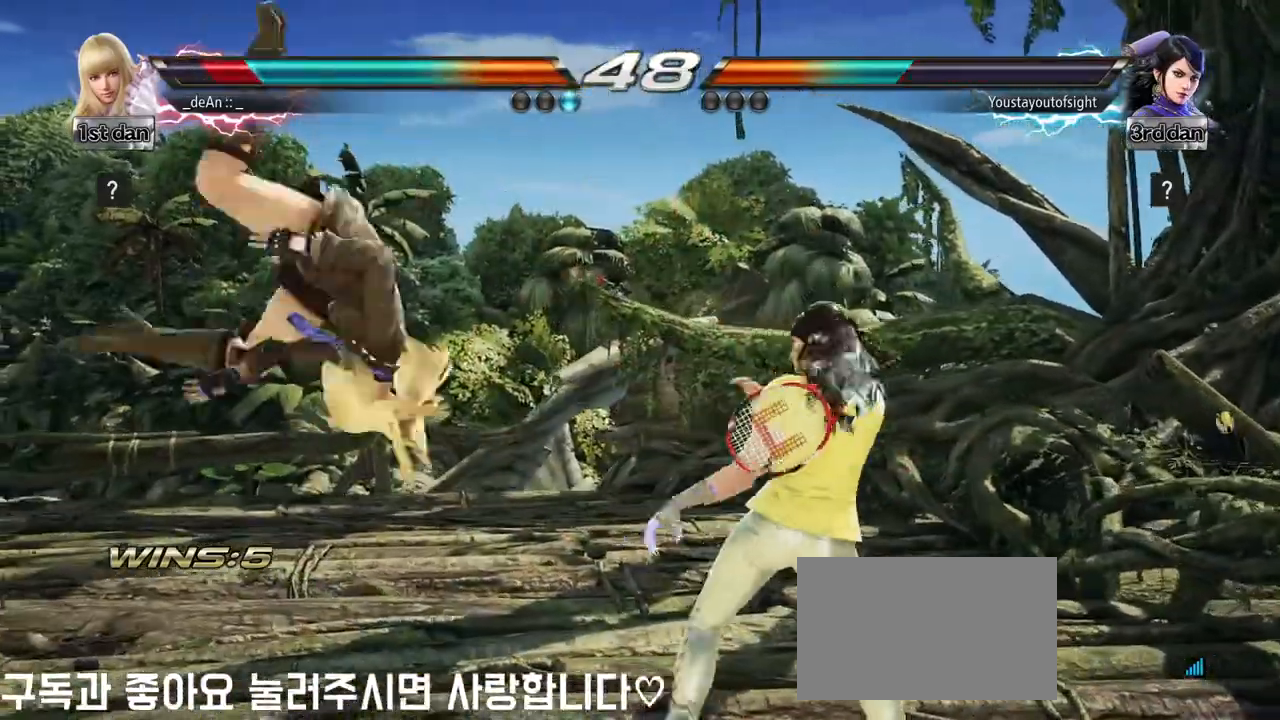
{"buttons": ["SQUARE"], "left_stick": "left", "events": [[100, "SQUARE", "up"], [417, "SQUARE", "down"]]}
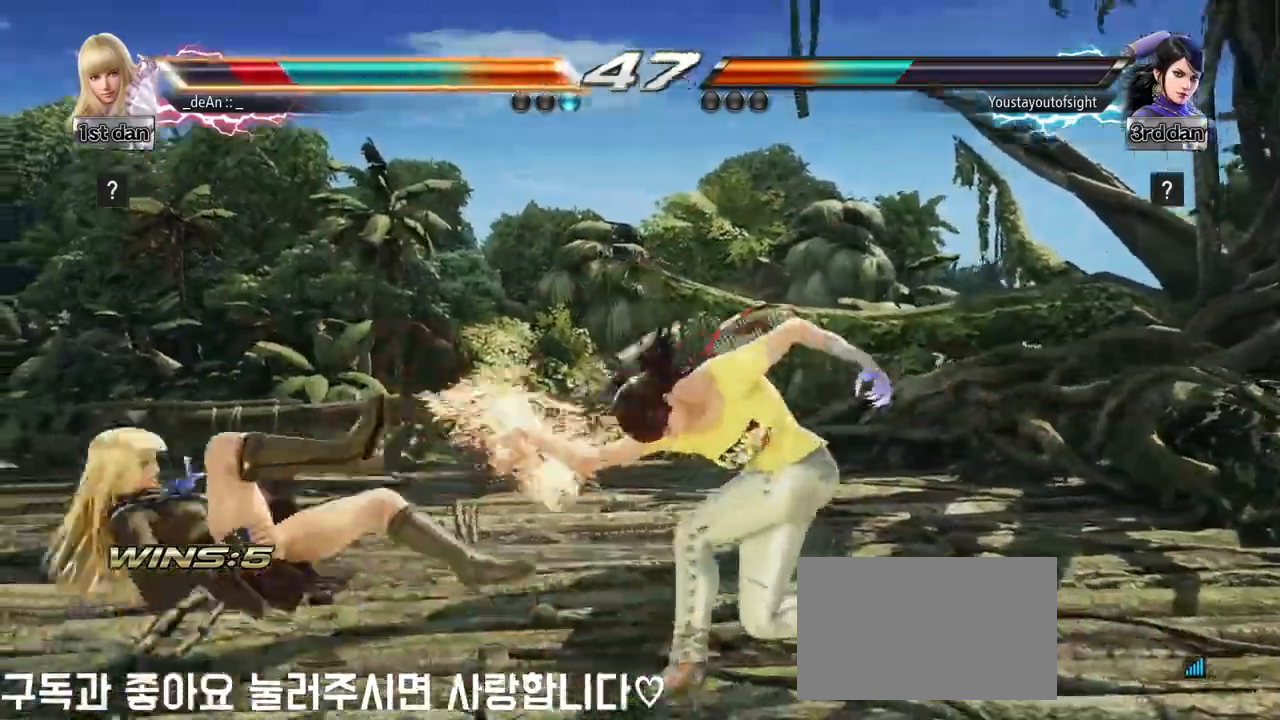
{"buttons": [], "left_stick": "left", "events": [[50, "SQUARE", "up"]]}
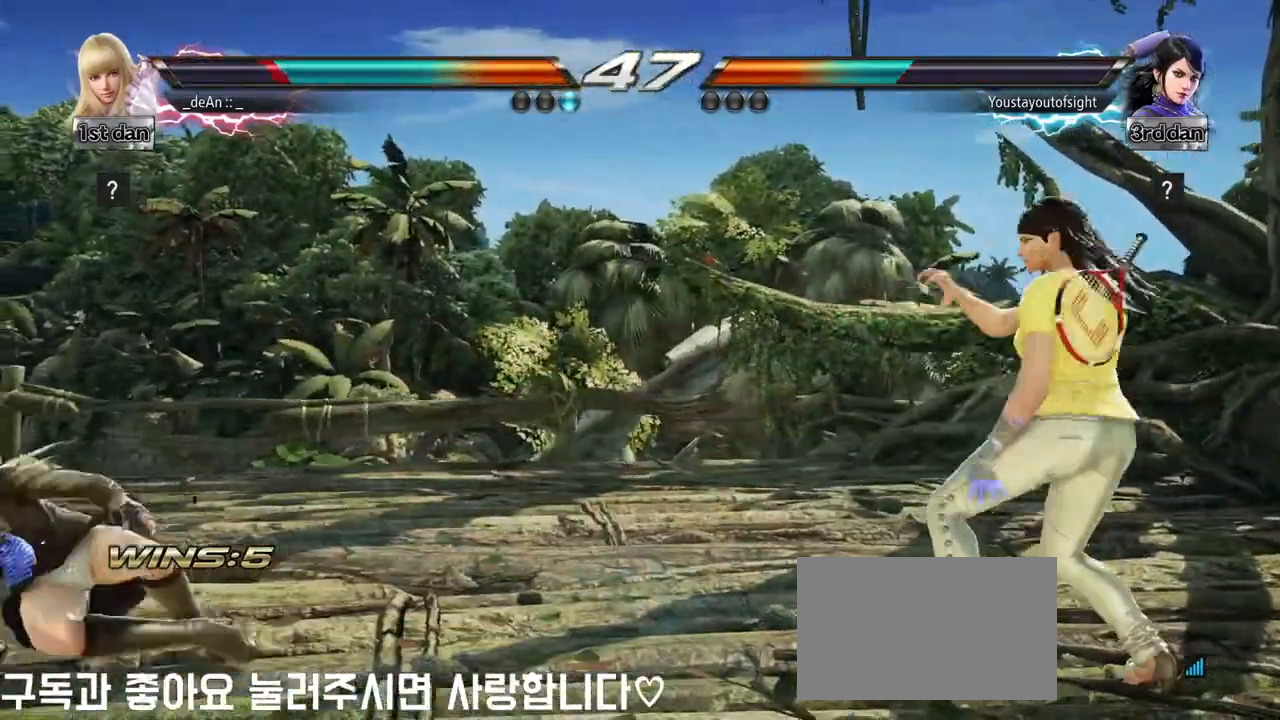
{"buttons": ["TRIANGLE"], "left_stick": "right", "events": [[117, "left_stick", "center"], [200, "left_stick", "right"], [250, "left_stick", "center"], [350, "left_stick", "right"], [450, "TRIANGLE", "down"]]}
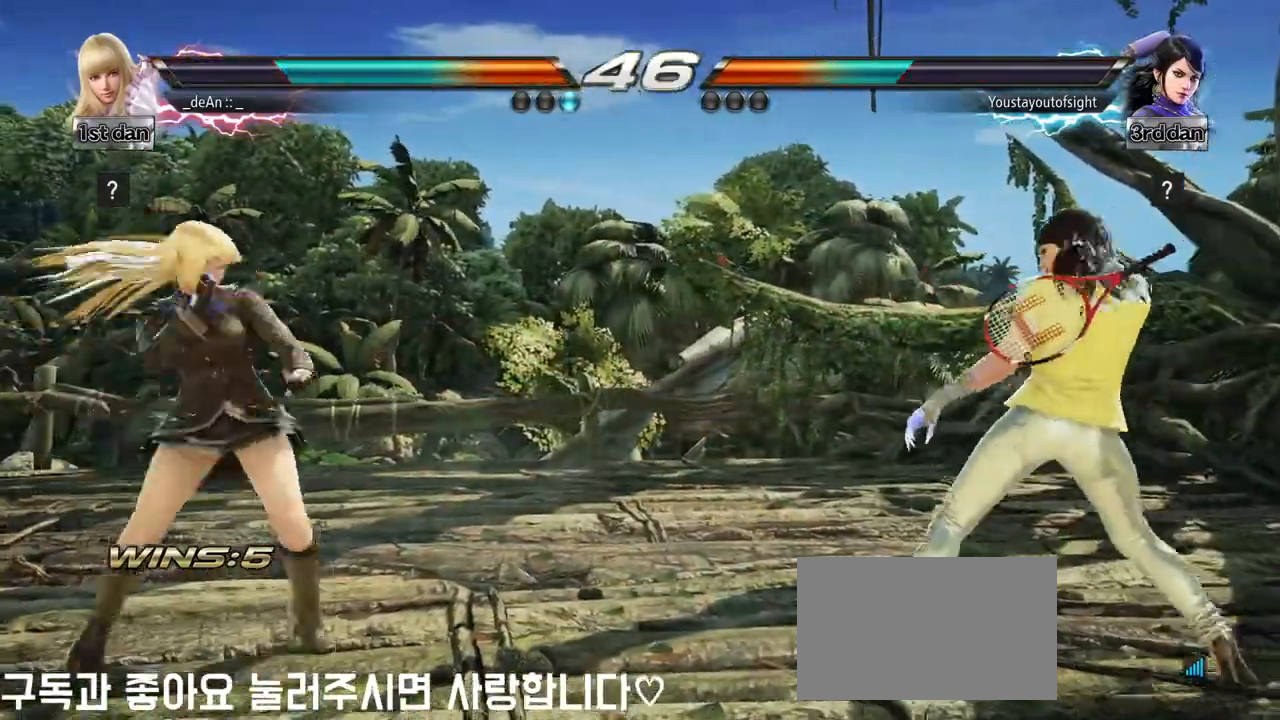
{"buttons": [], "left_stick": "center", "events": [[83, "TRIANGLE", "up"], [200, "left_stick", "center"]]}
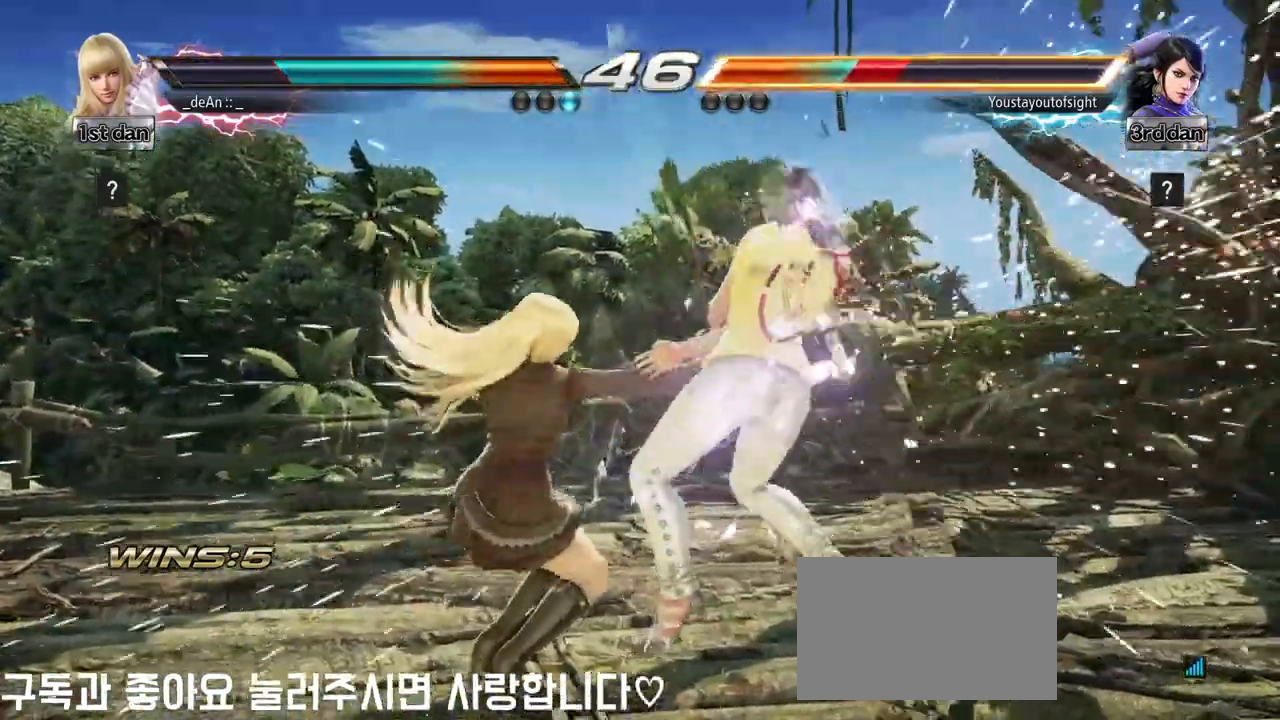
{"buttons": [], "left_stick": "center", "events": [[183, "left_stick", "down-left"], [233, "SQUARE", "down"], [367, "SQUARE", "up"], [417, "left_stick", "center"]]}
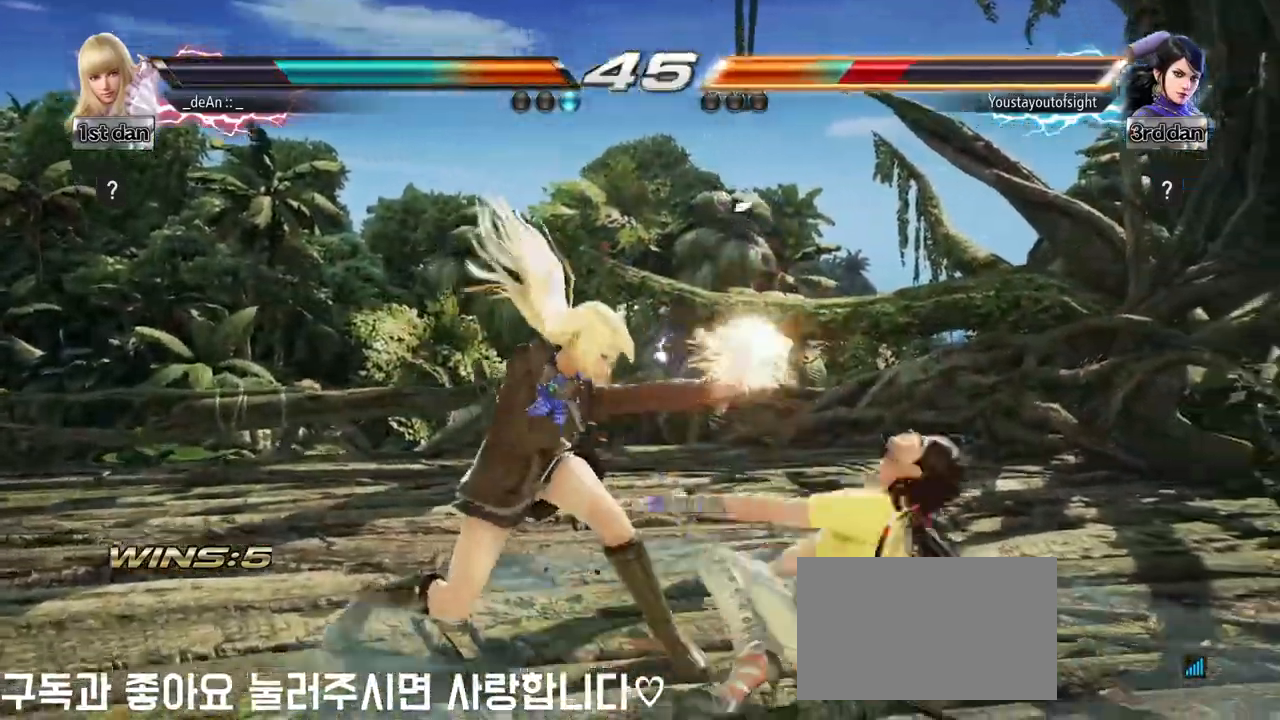
{"buttons": [], "left_stick": "center", "events": [[317, "TRIANGLE", "down"], [467, "TRIANGLE", "up"]]}
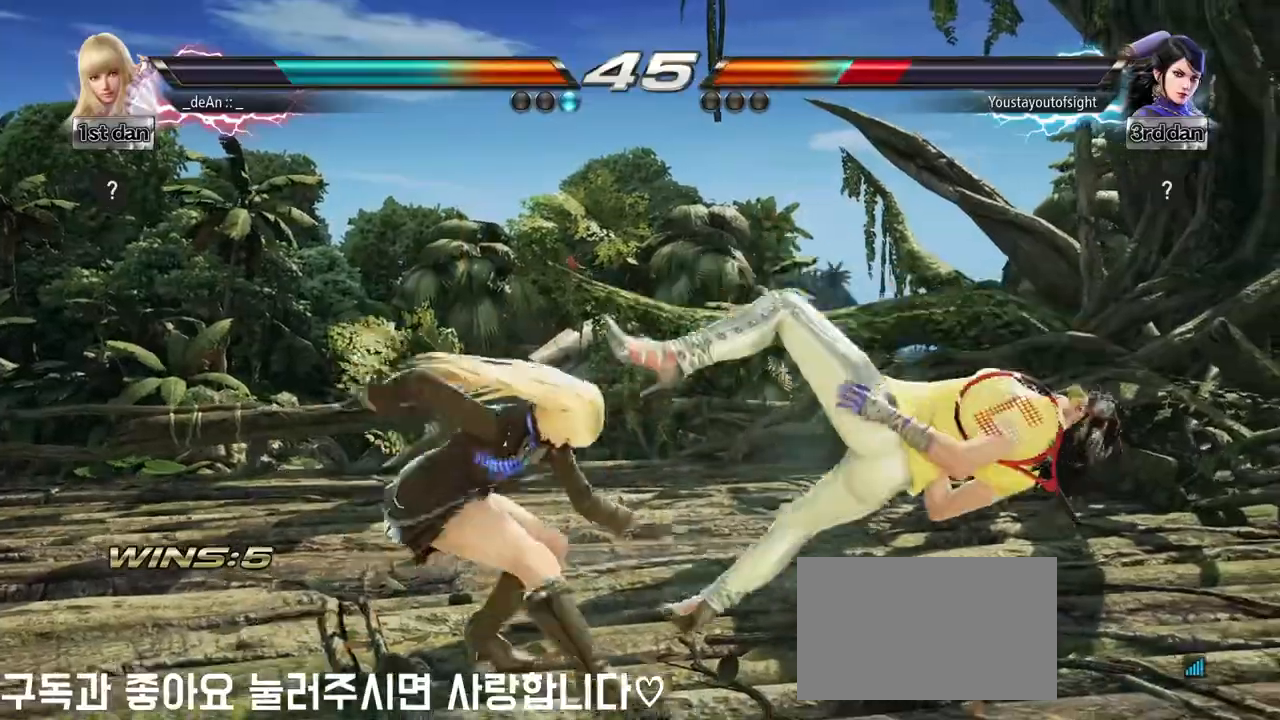
{"buttons": [], "left_stick": "center", "events": []}
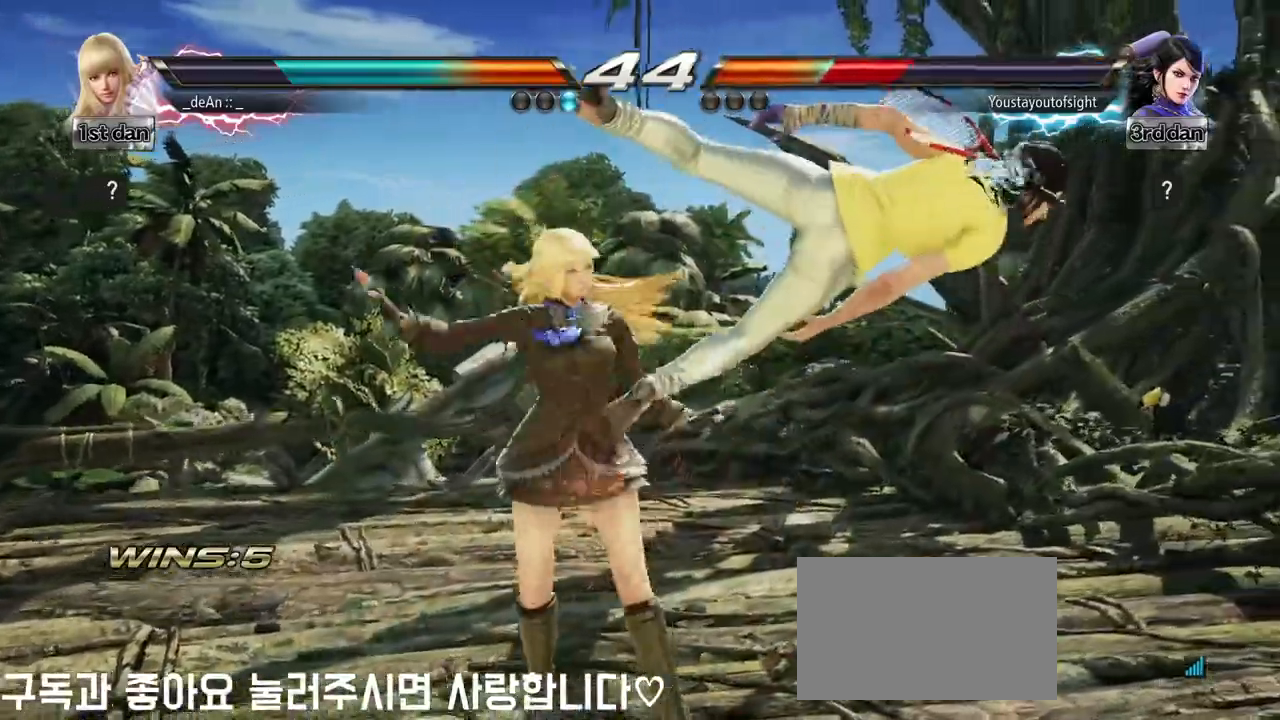
{"buttons": [], "left_stick": "center", "events": [[67, "SQUARE", "down"], [200, "TRIANGLE", "down"], [300, "SQUARE", "up"], [367, "TRIANGLE", "up"]]}
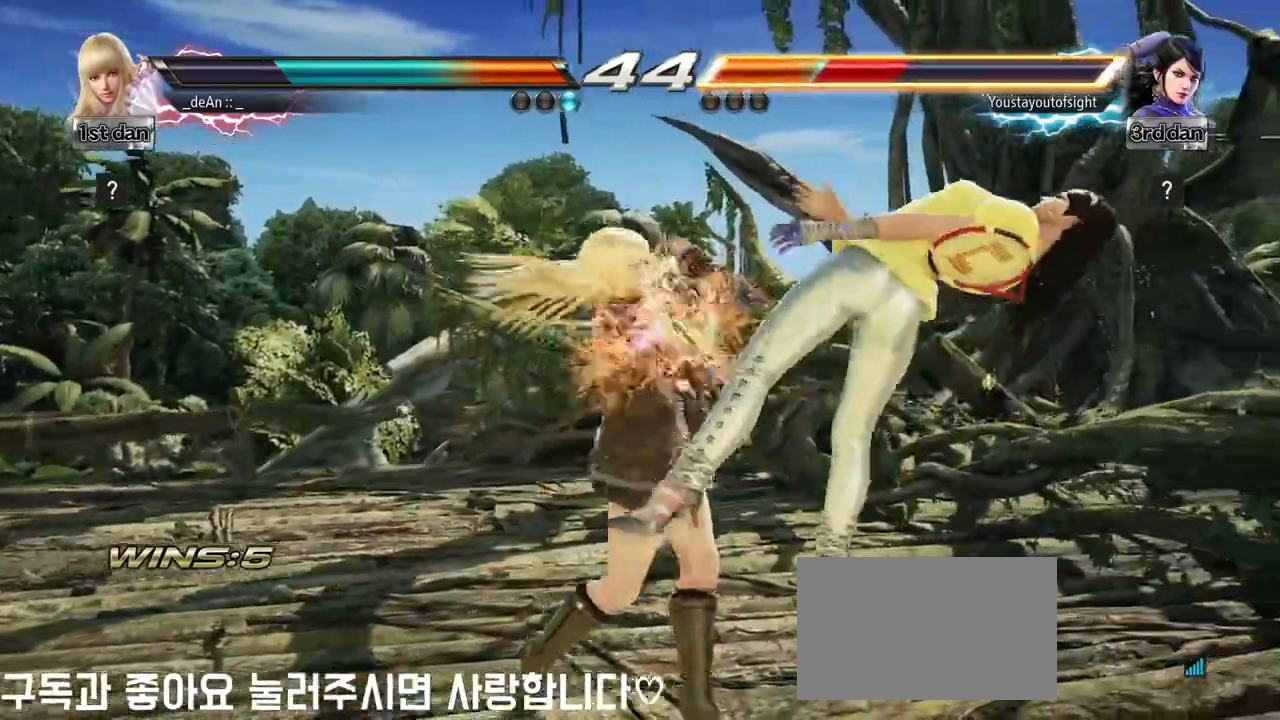
{"buttons": ["TRIANGLE"], "left_stick": "down", "events": [[217, "left_stick", "down"], [300, "TRIANGLE", "down"], [350, "TRIANGLE", "up"], [417, "TRIANGLE", "down"]]}
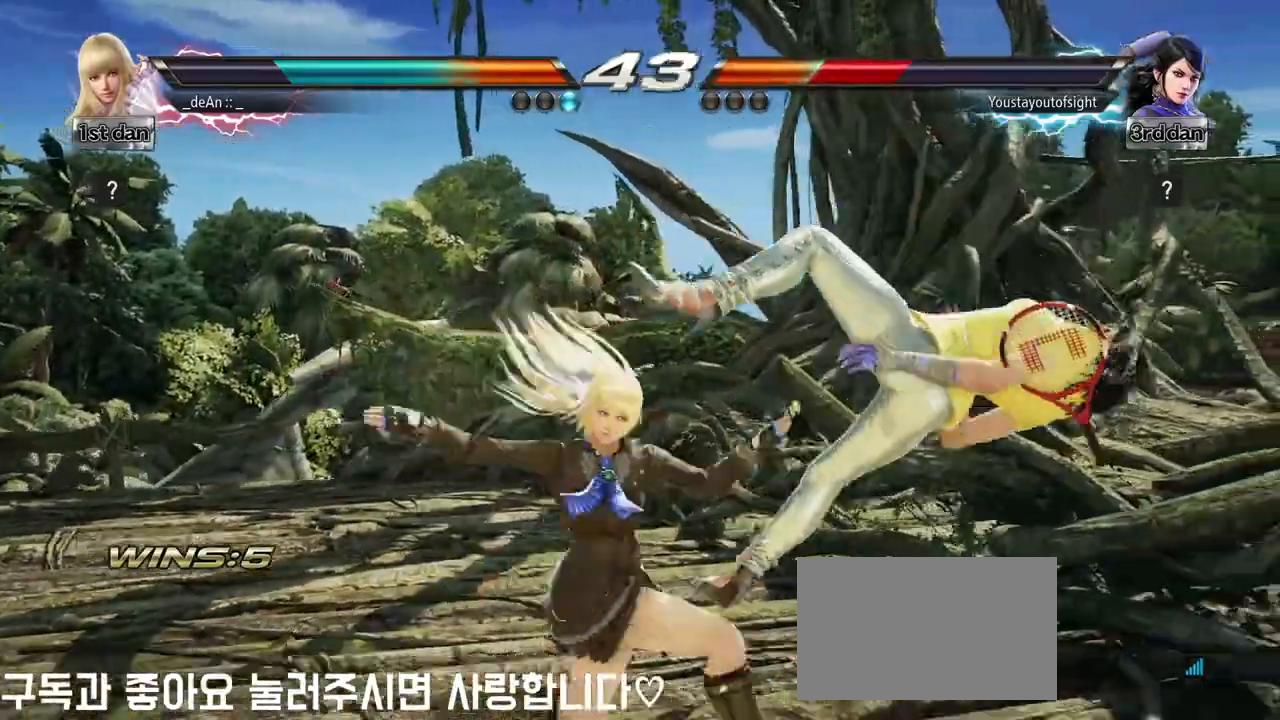
{"buttons": [], "left_stick": "center", "events": [[50, "TRIANGLE", "up"], [200, "left_stick", "center"]]}
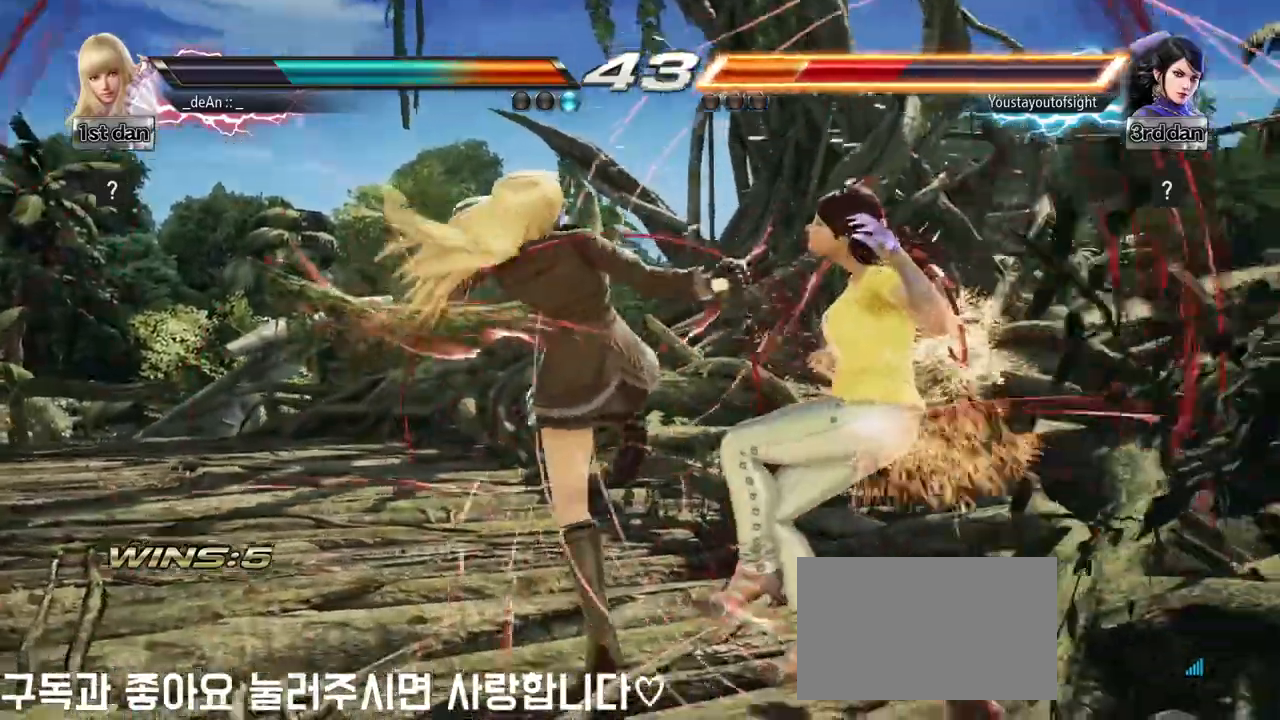
{"buttons": ["SQUARE"], "left_stick": "center", "events": [[300, "CIRCLE", "down"], [417, "SQUARE", "down"], [450, "CIRCLE", "up"]]}
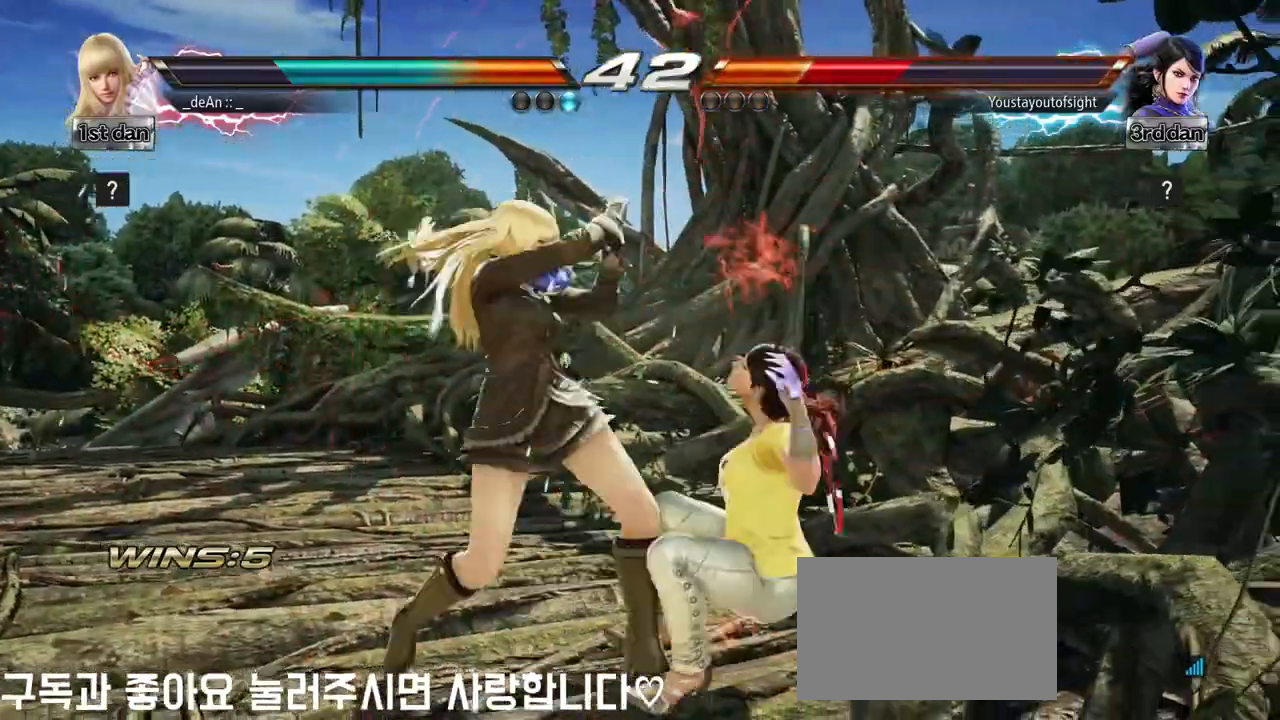
{"buttons": [], "left_stick": "center", "events": [[117, "SQUARE", "up"]]}
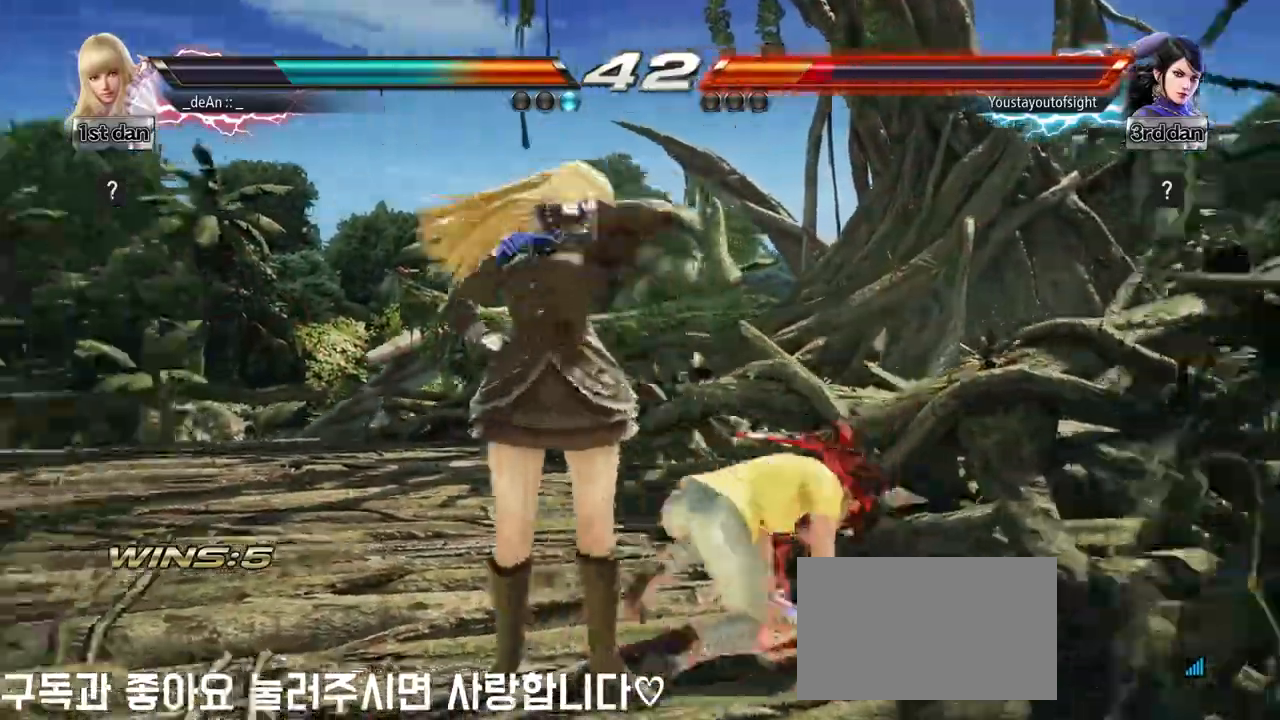
{"buttons": [], "left_stick": "center", "events": [[250, "SQUARE", "down"], [250, "TRIANGLE", "down"], [317, "TRIANGLE", "up"], [333, "SQUARE", "up"]]}
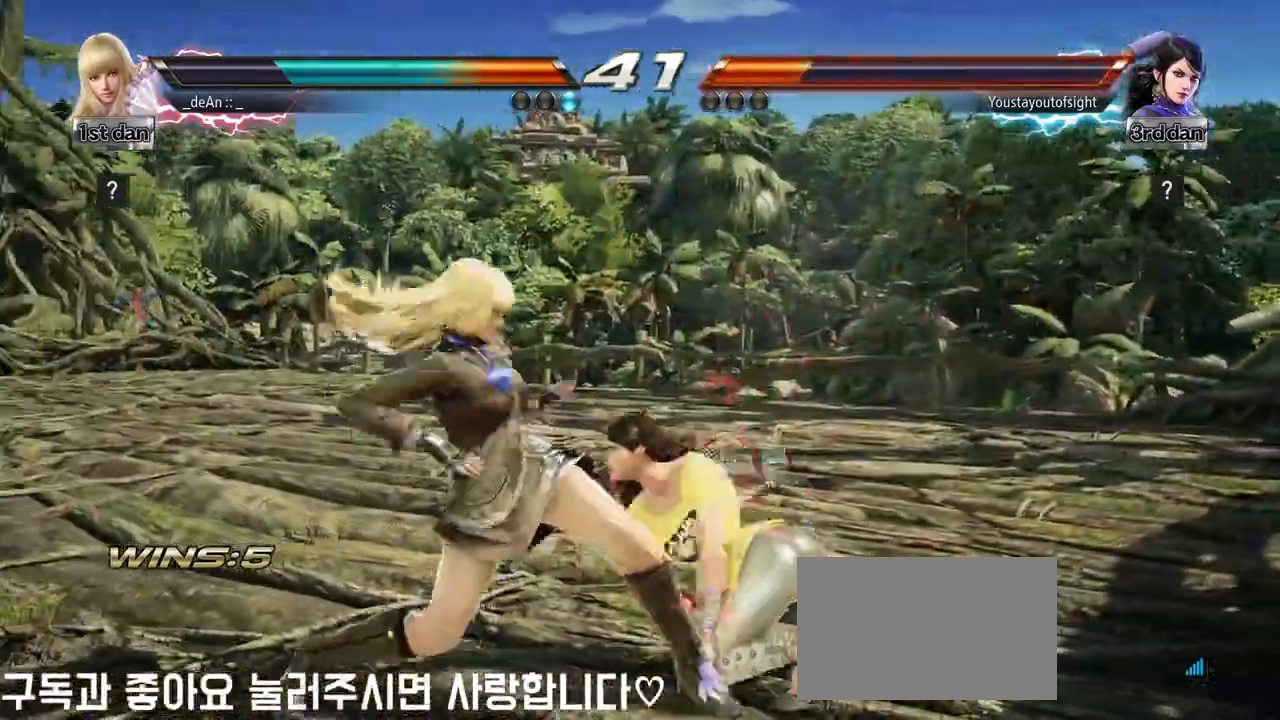
{"buttons": [], "left_stick": "left", "events": [[300, "left_stick", "left"]]}
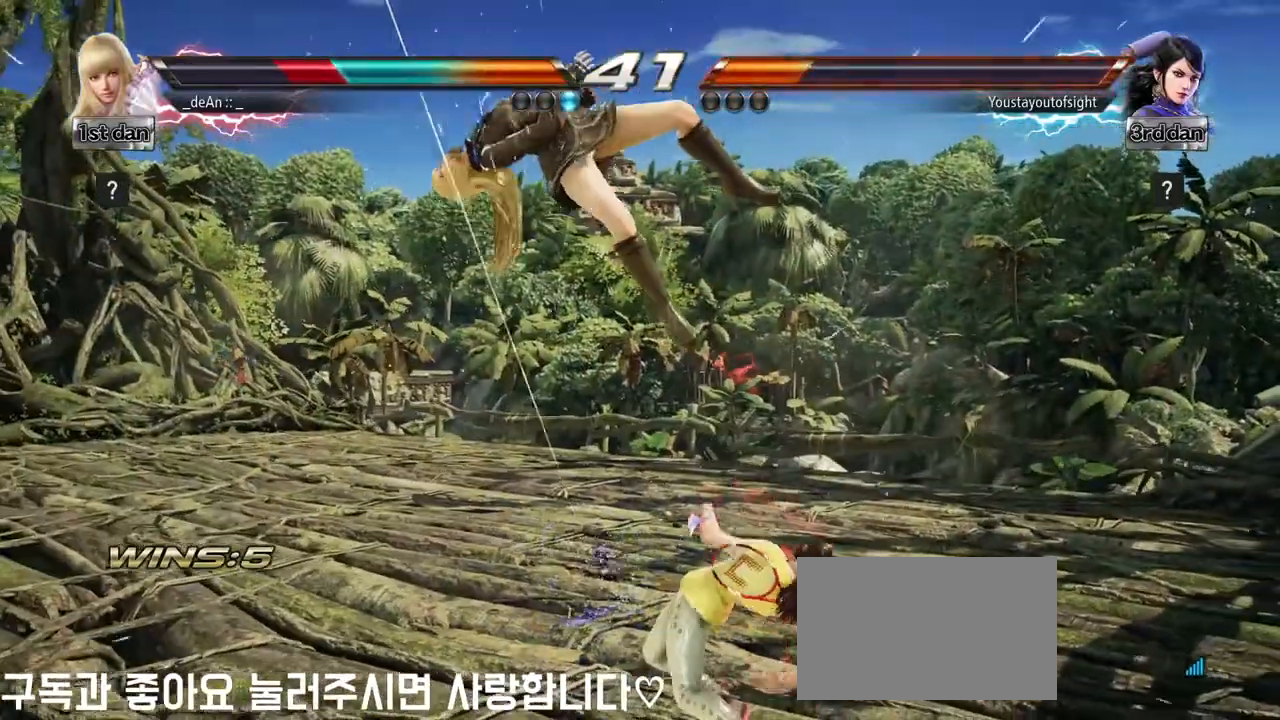
{"buttons": [], "left_stick": "left", "events": [[100, "SQUARE", "down"], [217, "SQUARE", "up"]]}
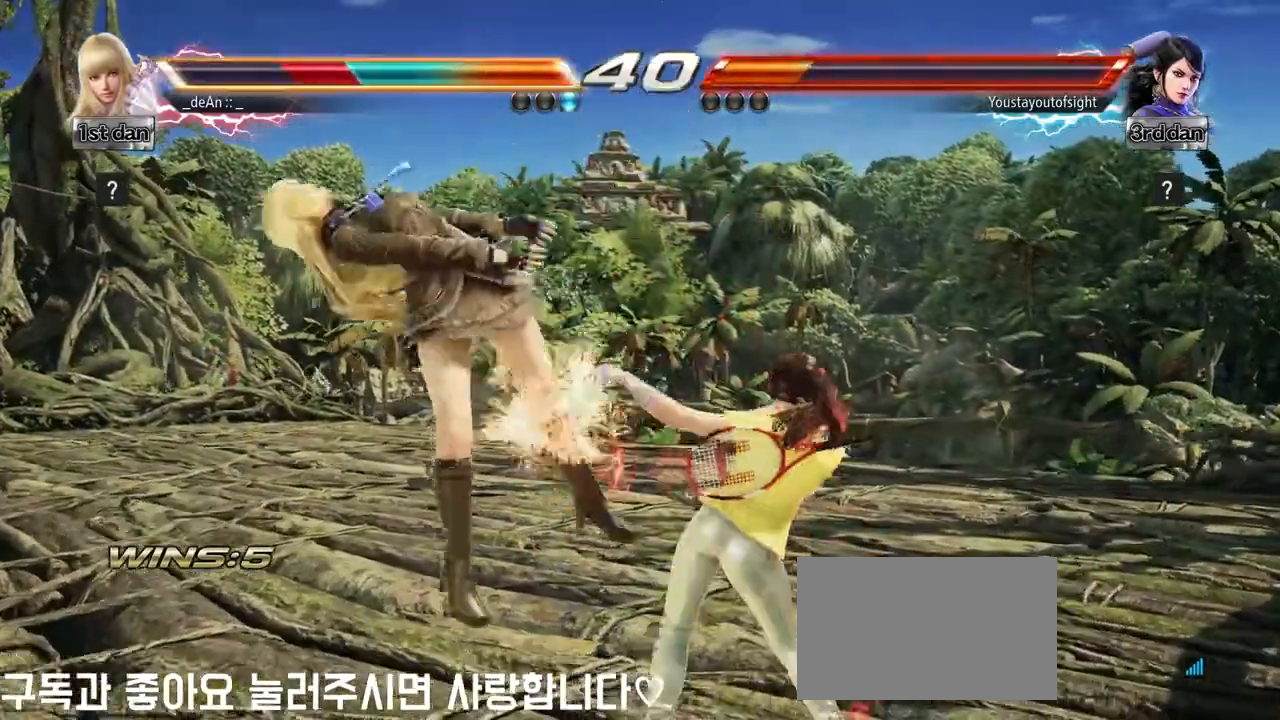
{"buttons": [], "left_stick": "left", "events": []}
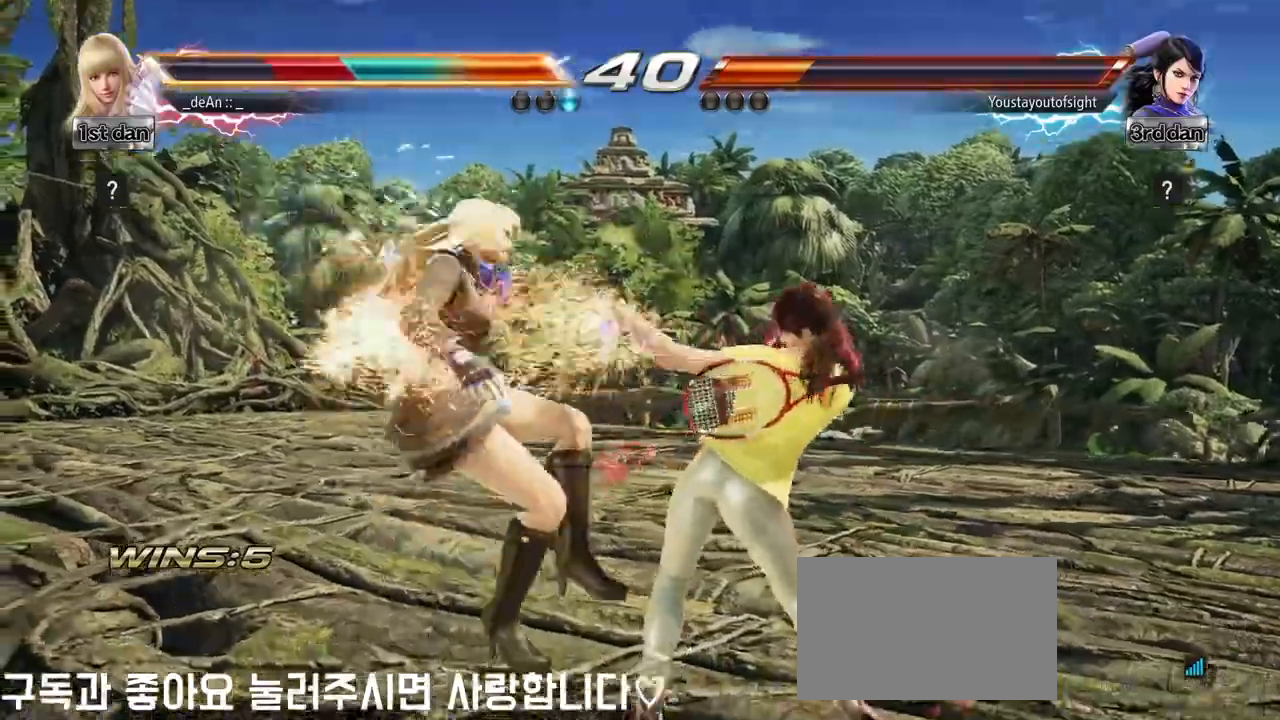
{"buttons": [], "left_stick": "left", "events": [[300, "SQUARE", "down"], [400, "SQUARE", "up"]]}
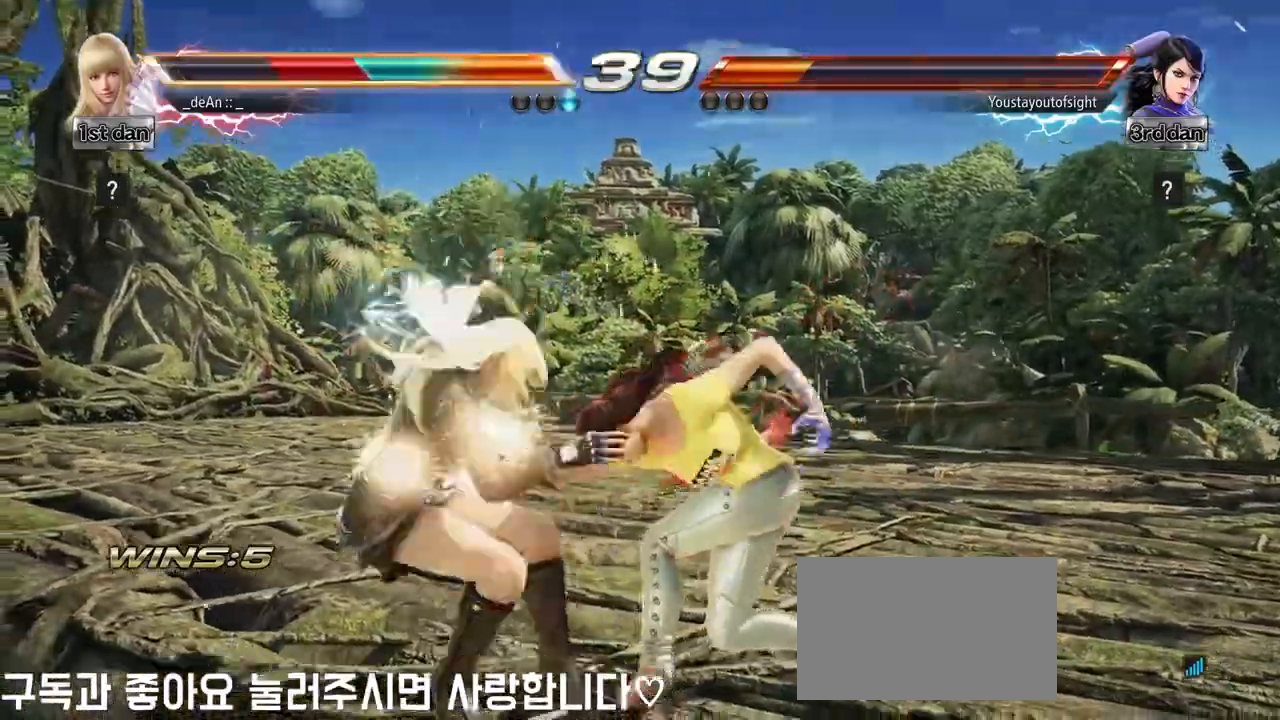
{"buttons": [], "left_stick": "left", "events": [[17, "SQUARE", "down"], [117, "SQUARE", "up"], [200, "SQUARE", "down"], [300, "SQUARE", "up"], [350, "SQUARE", "down"], [467, "SQUARE", "up"]]}
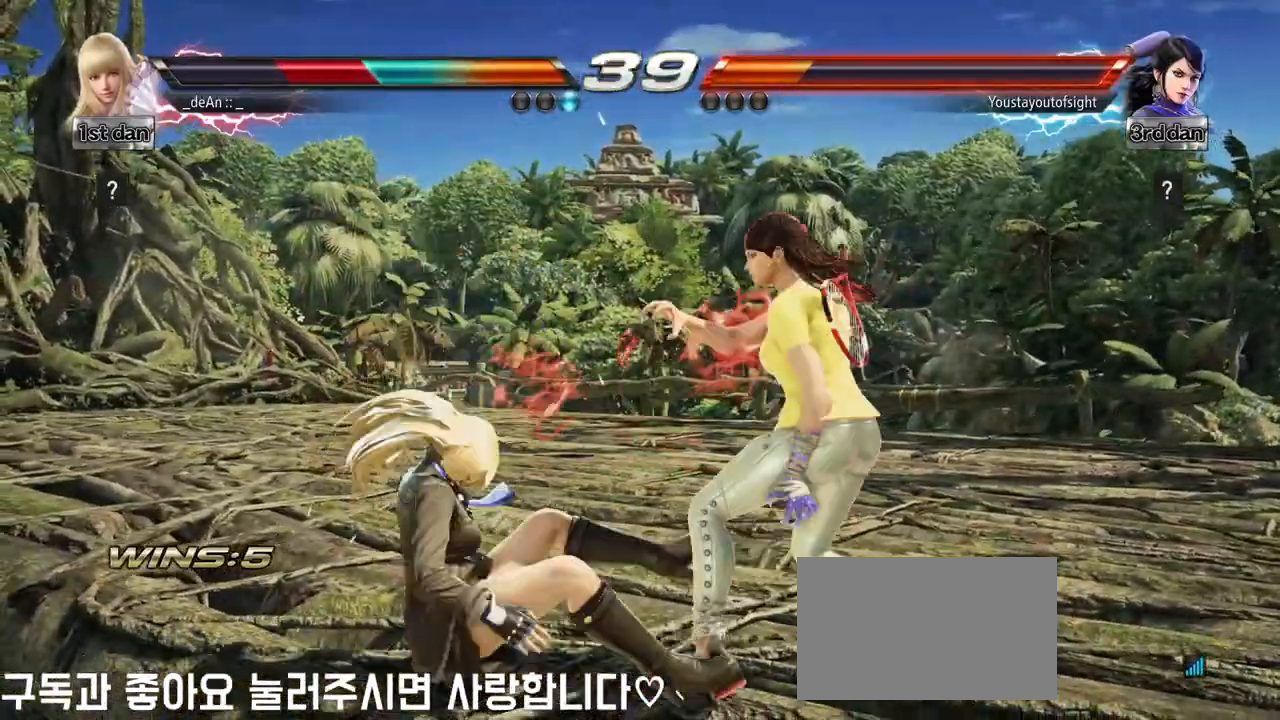
{"buttons": [], "left_stick": "left", "events": [[50, "SQUARE", "down"], [167, "SQUARE", "up"]]}
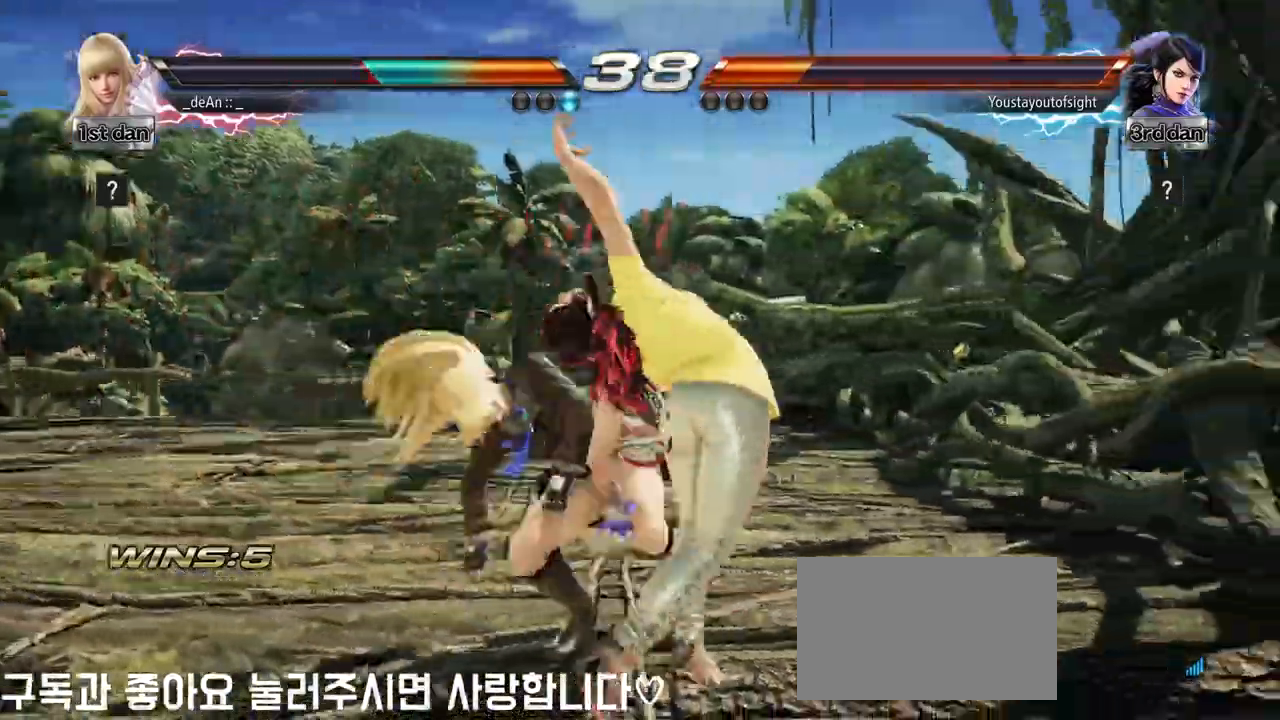
{"buttons": ["CROSS"], "left_stick": "center", "events": [[183, "left_stick", "center"], [233, "SQUARE", "down"], [317, "TRIANGLE", "down"], [400, "SQUARE", "up"], [450, "TRIANGLE", "up"], [500, "CROSS", "down"]]}
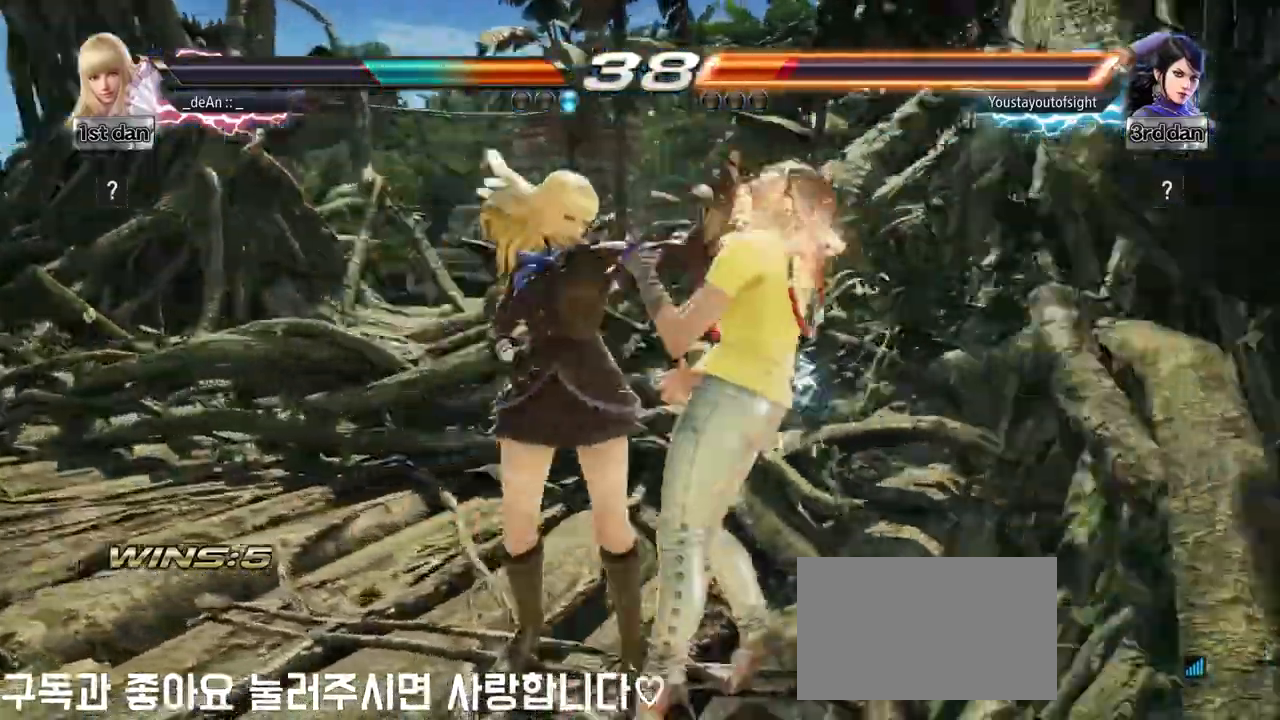
{"buttons": ["CROSS"], "left_stick": "center", "events": [[100, "CROSS", "up"], [267, "CROSS", "down"], [367, "CROSS", "up"], [450, "CROSS", "down"]]}
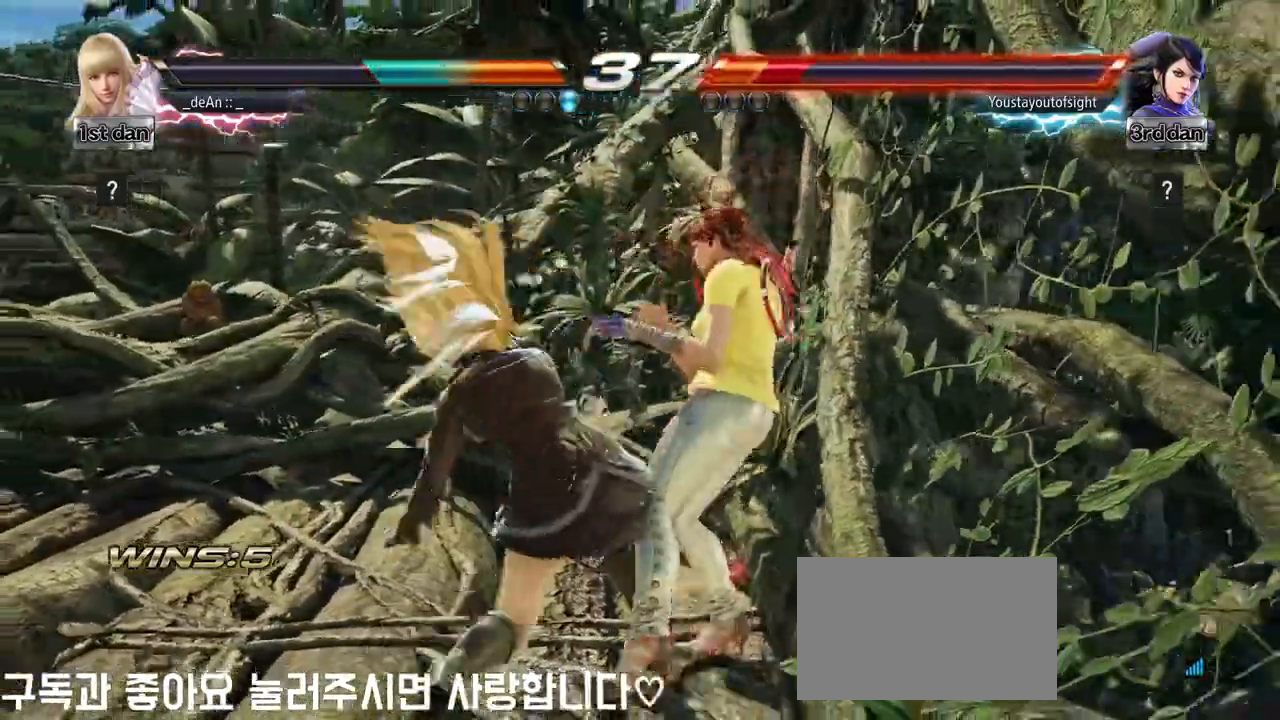
{"buttons": [], "left_stick": "left", "events": [[217, "CROSS", "up"], [433, "left_stick", "left"]]}
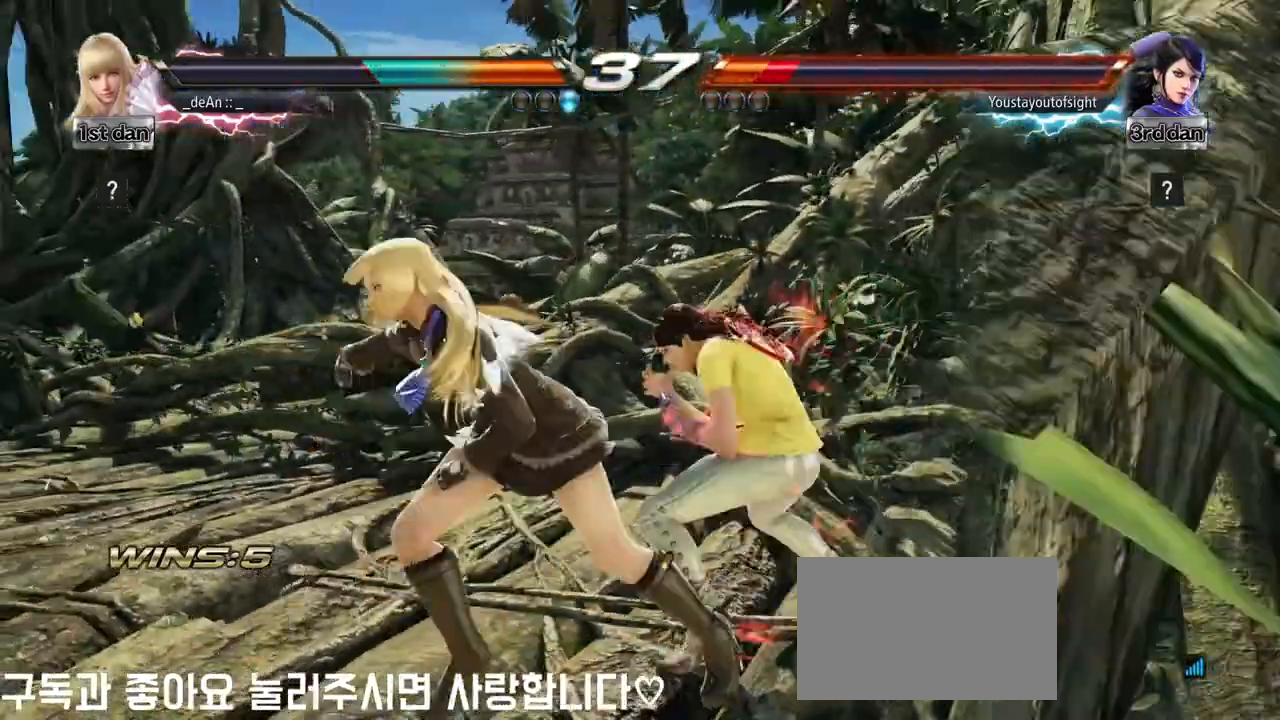
{"buttons": [], "left_stick": "left", "events": []}
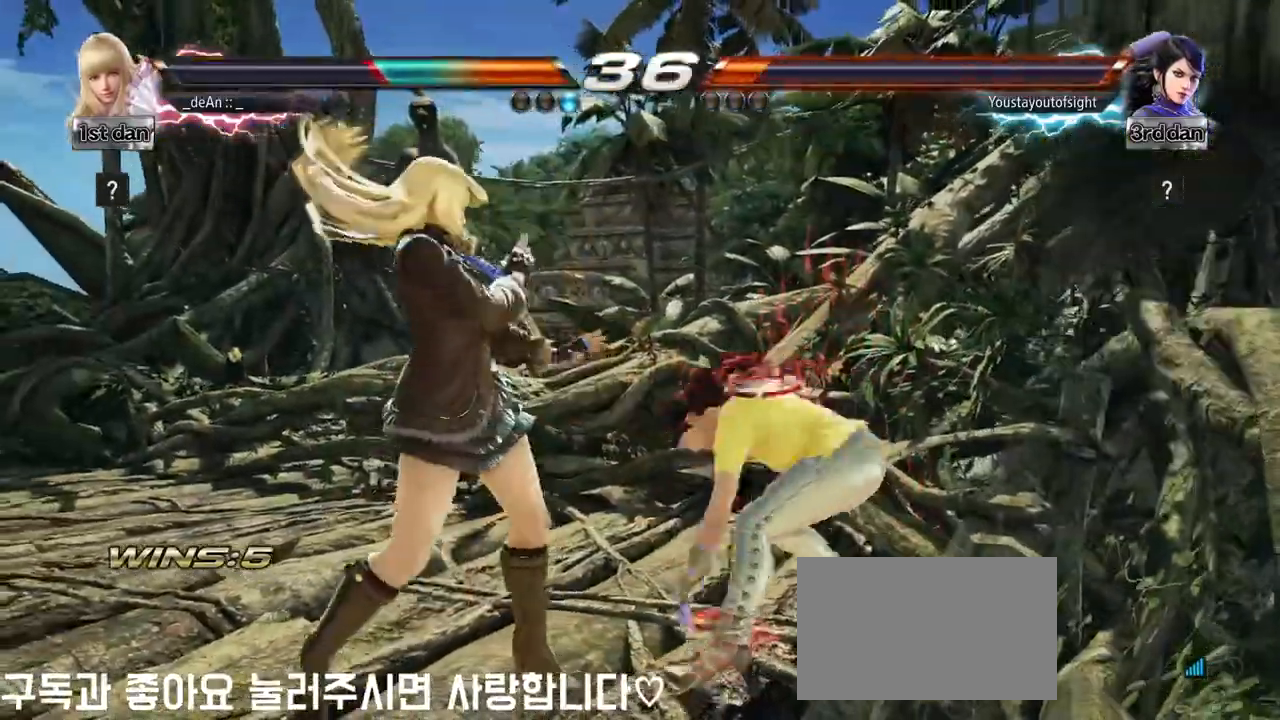
{"buttons": [], "left_stick": "left", "events": []}